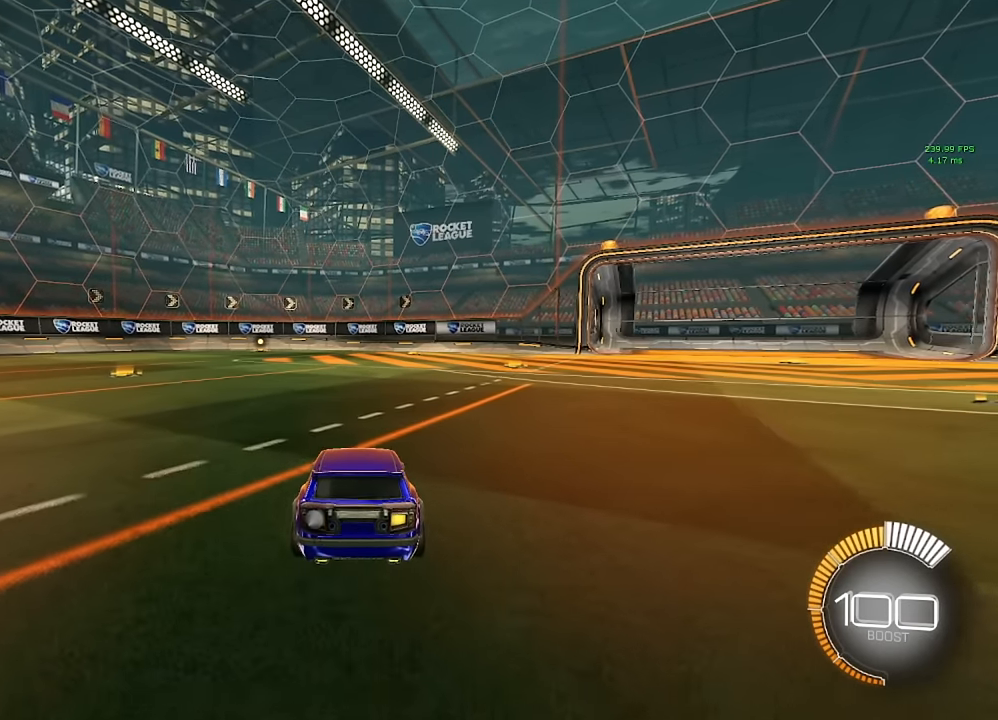
Gameplay with a controller (Xbox layout); each line is a JSON object with the inputs held at the frame after it. "events" lists button and stick changes between this image and that frame as [ms after this image, input, new state], when the widget could be followed in between. Not read: R2.
{"buttons": ["L1"], "left_stick": "left", "right_stick": "center", "events": [[50, "left_stick", "left"], [367, "L1", "down"]]}
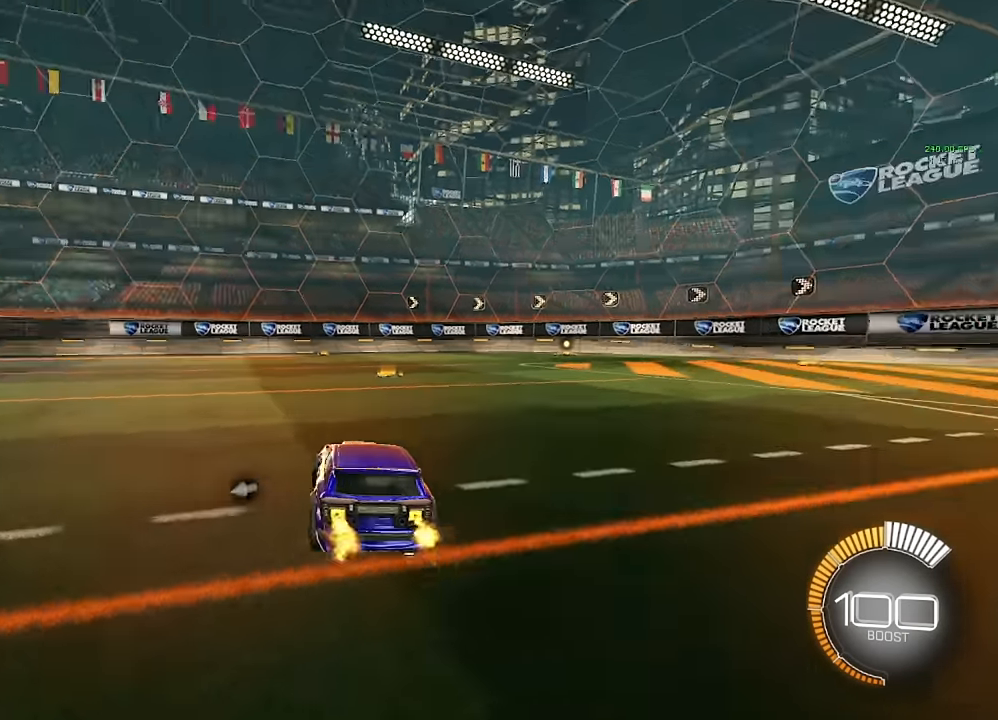
{"buttons": [], "left_stick": "center", "right_stick": "center", "events": [[133, "left_stick", "center"], [183, "left_stick", "right"], [217, "L1", "up"], [233, "L2", "down"], [333, "left_stick", "center"], [500, "L2", "up"]]}
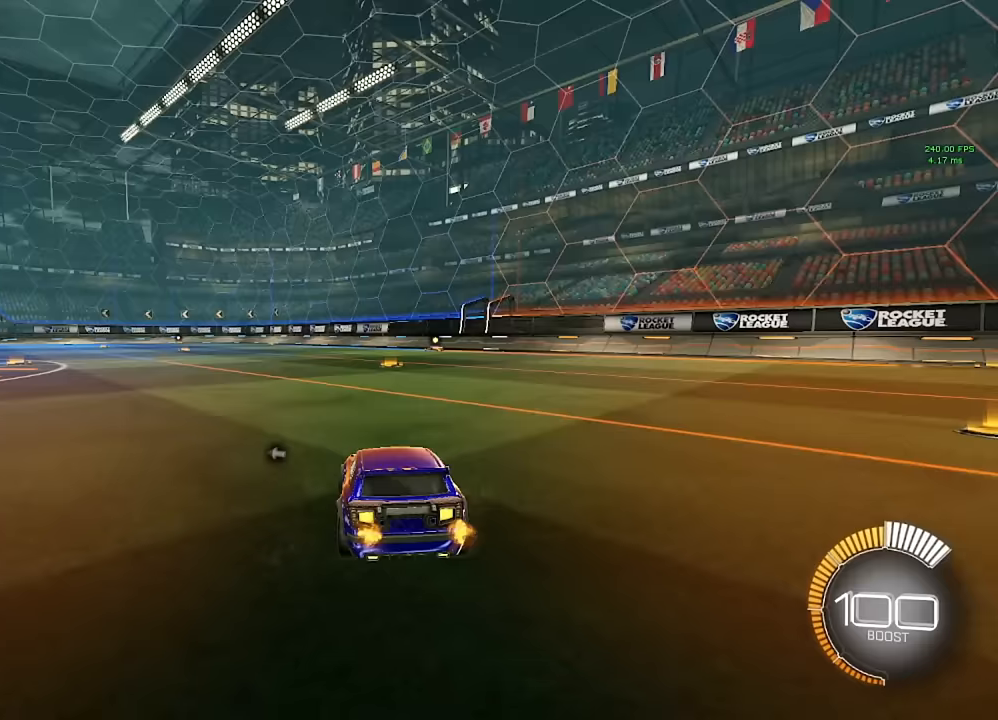
{"buttons": ["L2"], "left_stick": "right", "right_stick": "center", "events": [[383, "L2", "down"], [417, "left_stick", "right"]]}
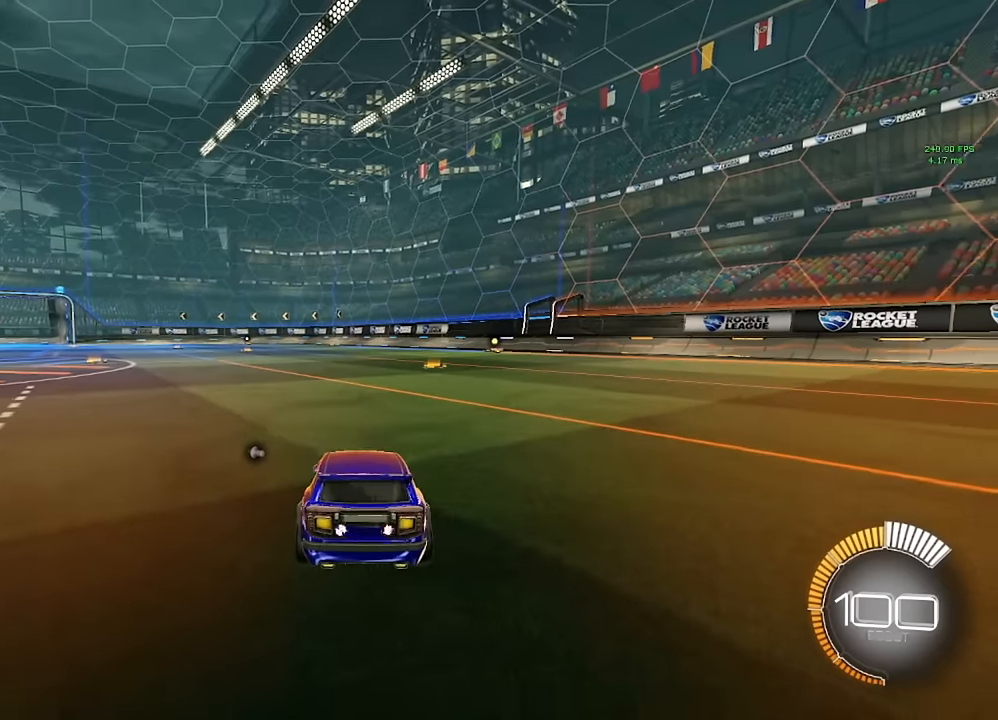
{"buttons": [], "left_stick": "center", "right_stick": "center", "events": [[167, "left_stick", "center"], [200, "L2", "up"], [233, "left_stick", "left"], [483, "left_stick", "center"]]}
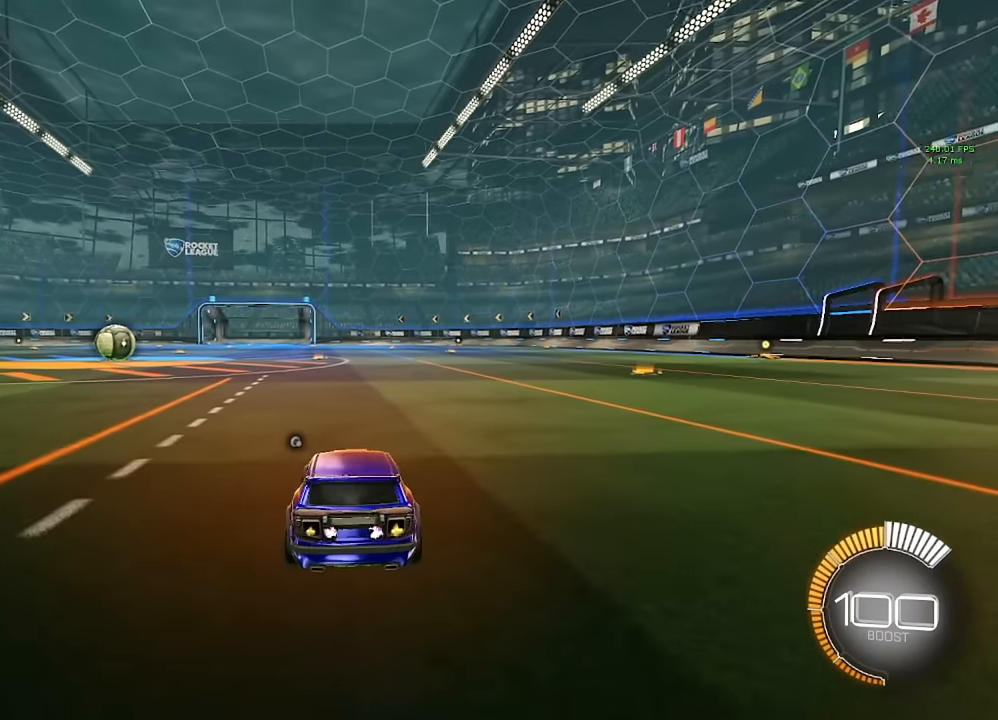
{"buttons": ["L2"], "left_stick": "center", "right_stick": "center", "events": [[417, "L2", "down"]]}
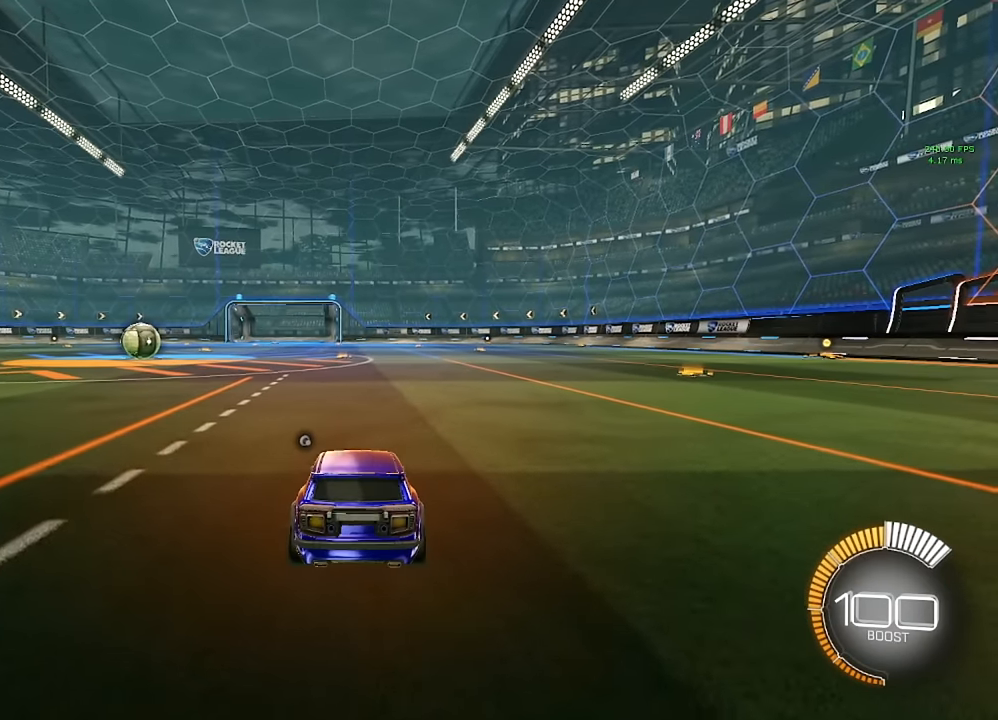
{"buttons": [], "left_stick": "center", "right_stick": "center", "events": [[100, "L2", "up"]]}
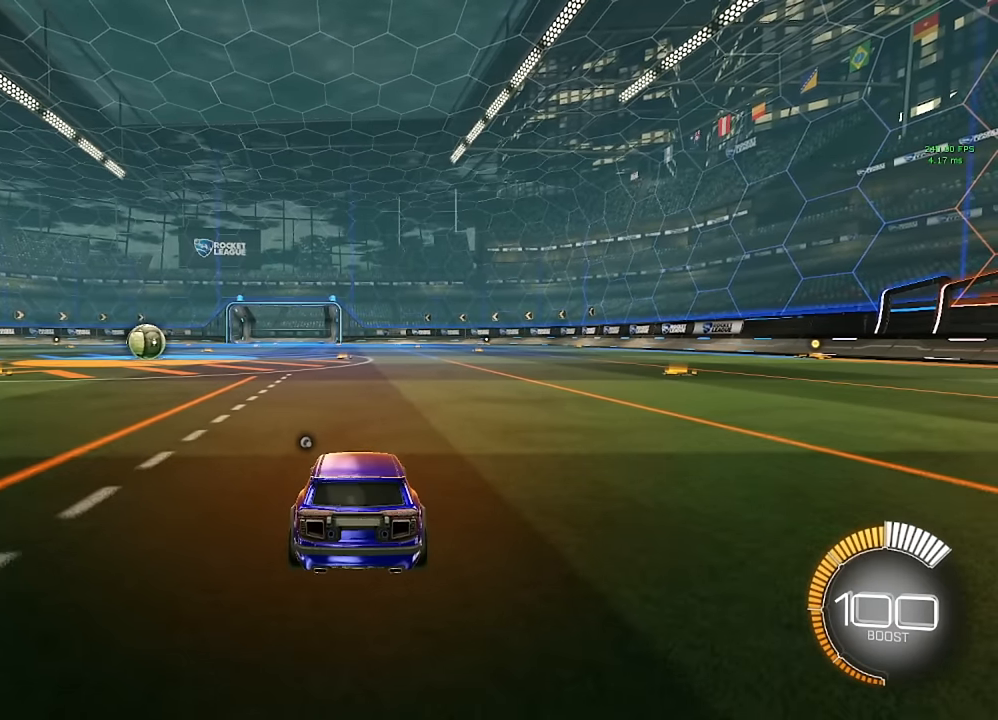
{"buttons": [], "left_stick": "center", "right_stick": "center", "events": []}
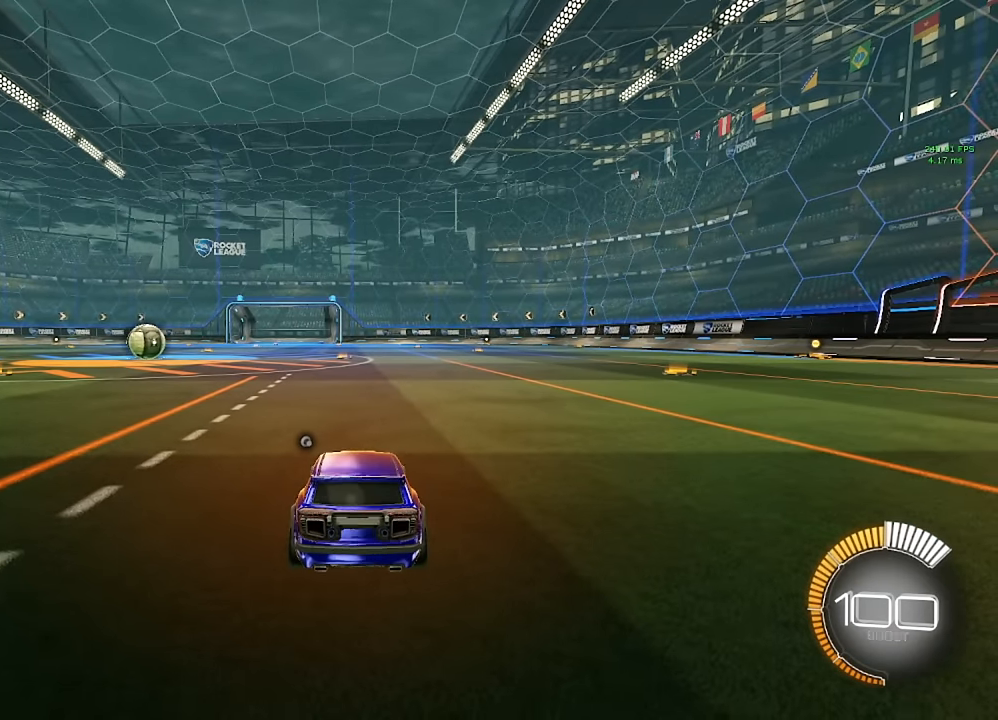
{"buttons": [], "left_stick": "center", "right_stick": "center", "events": []}
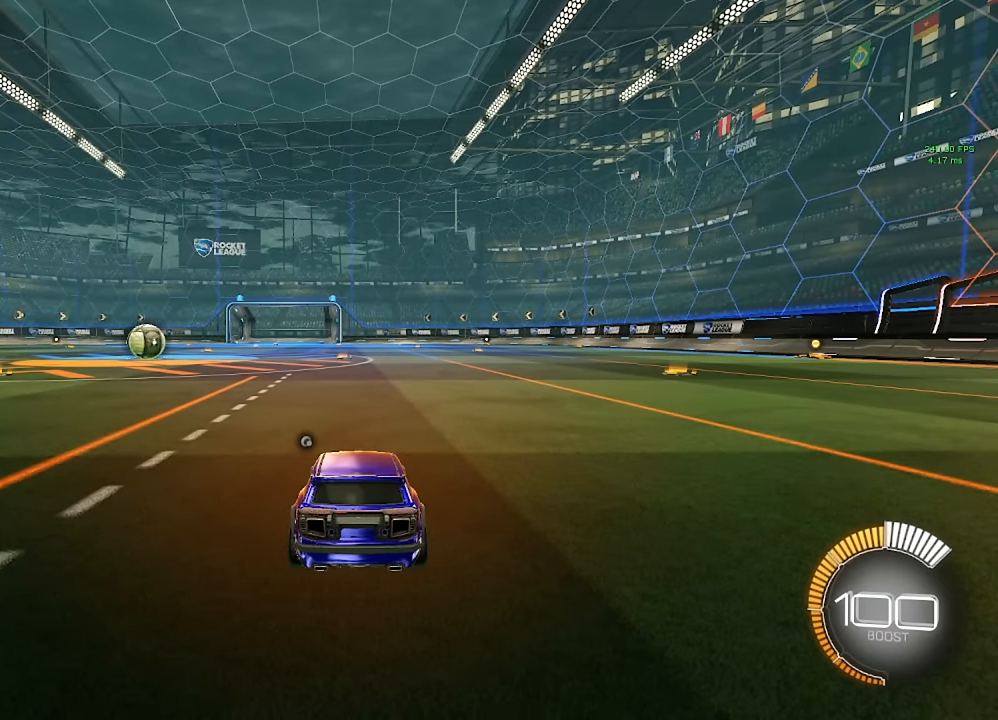
{"buttons": [], "left_stick": "center", "right_stick": "center", "events": []}
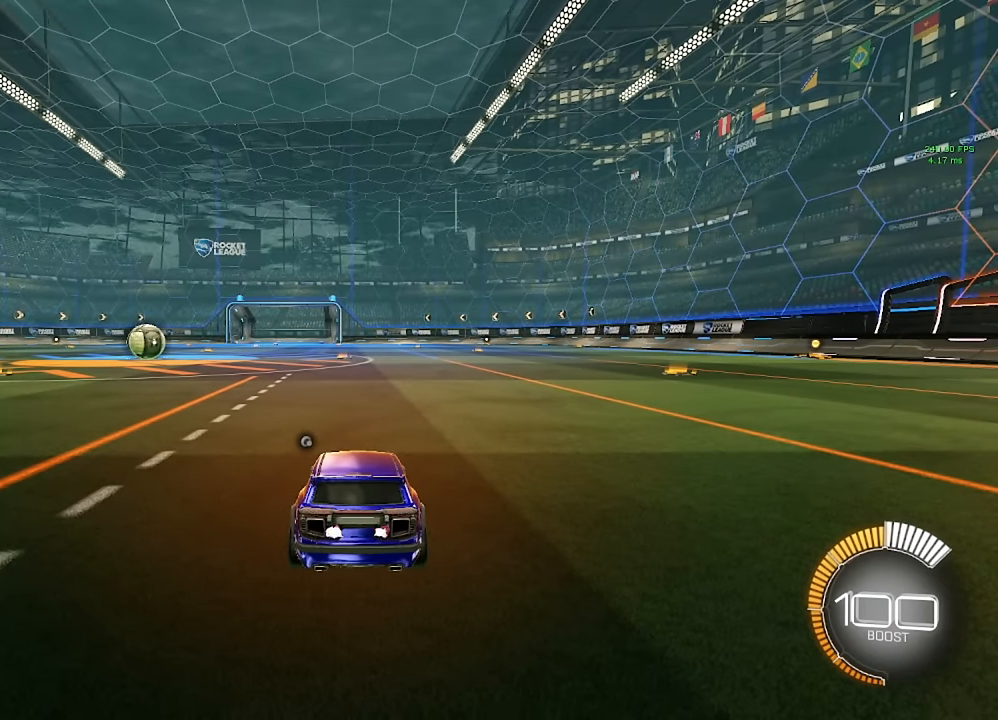
{"buttons": [], "left_stick": "center", "right_stick": "center", "events": []}
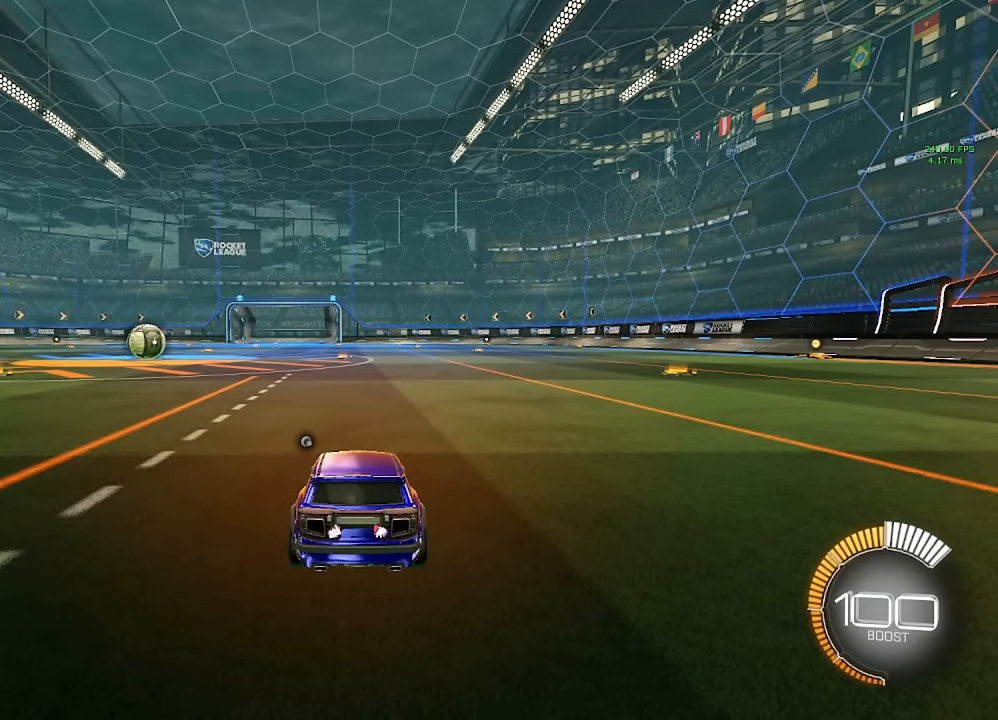
{"buttons": ["A"], "left_stick": "right", "right_stick": "center", "events": [[350, "left_stick", "right"], [450, "A", "down"]]}
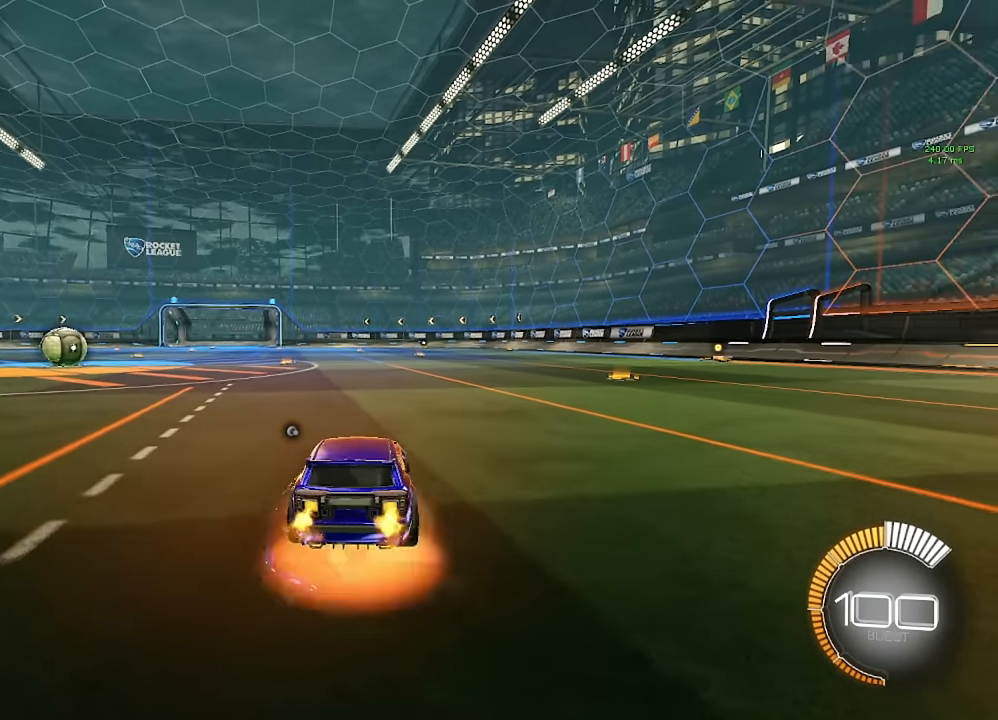
{"buttons": ["L1"], "left_stick": "down-left", "right_stick": "center", "events": [[17, "A", "up"], [33, "L1", "down"], [33, "left_stick", "up-left"], [83, "A", "down"], [183, "A", "up"], [200, "left_stick", "down-right"], [383, "left_stick", "down"], [483, "left_stick", "down-left"]]}
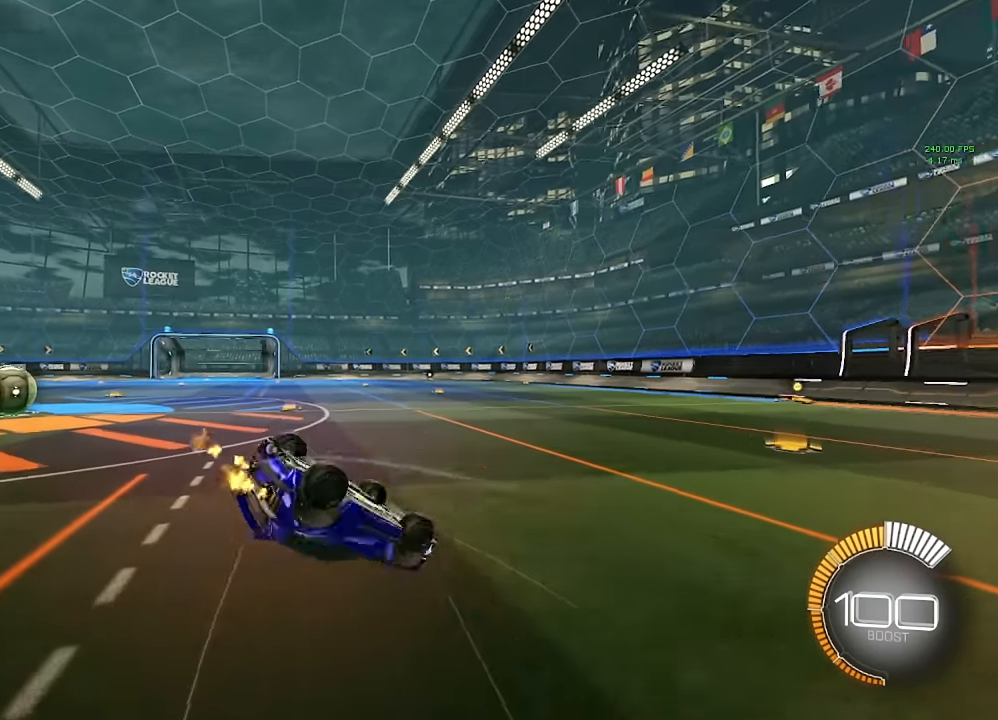
{"buttons": [], "left_stick": "center", "right_stick": "center", "events": [[17, "left_stick", "left"], [400, "left_stick", "center"], [417, "L1", "up"]]}
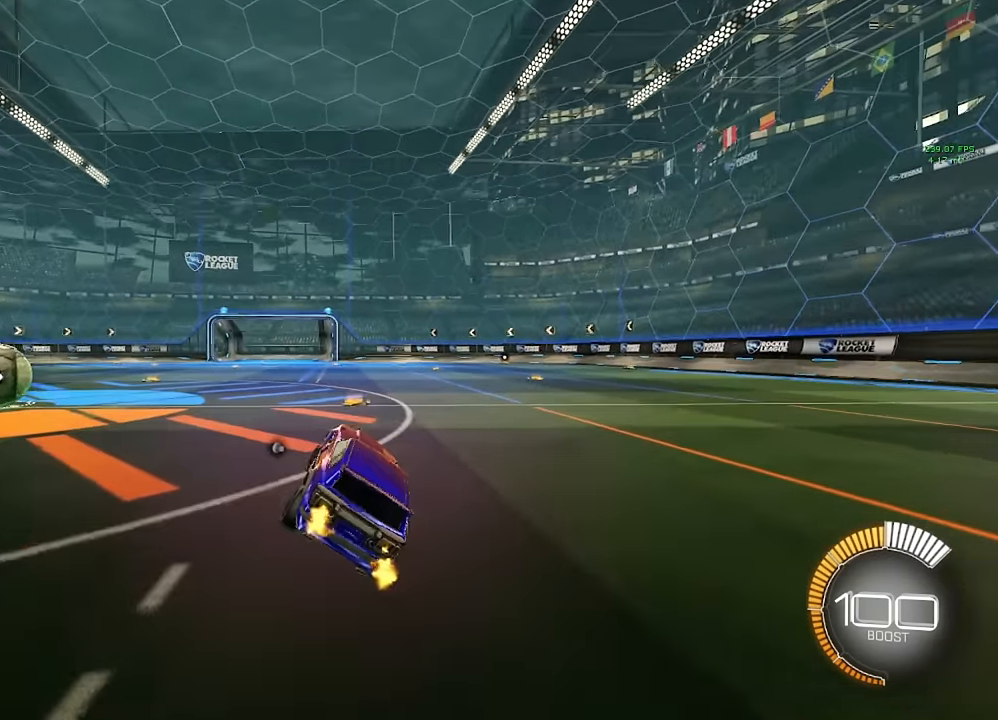
{"buttons": ["A"], "left_stick": "right", "right_stick": "center", "events": [[167, "left_stick", "left"], [333, "A", "down"], [400, "A", "up"], [433, "left_stick", "right"], [483, "A", "down"]]}
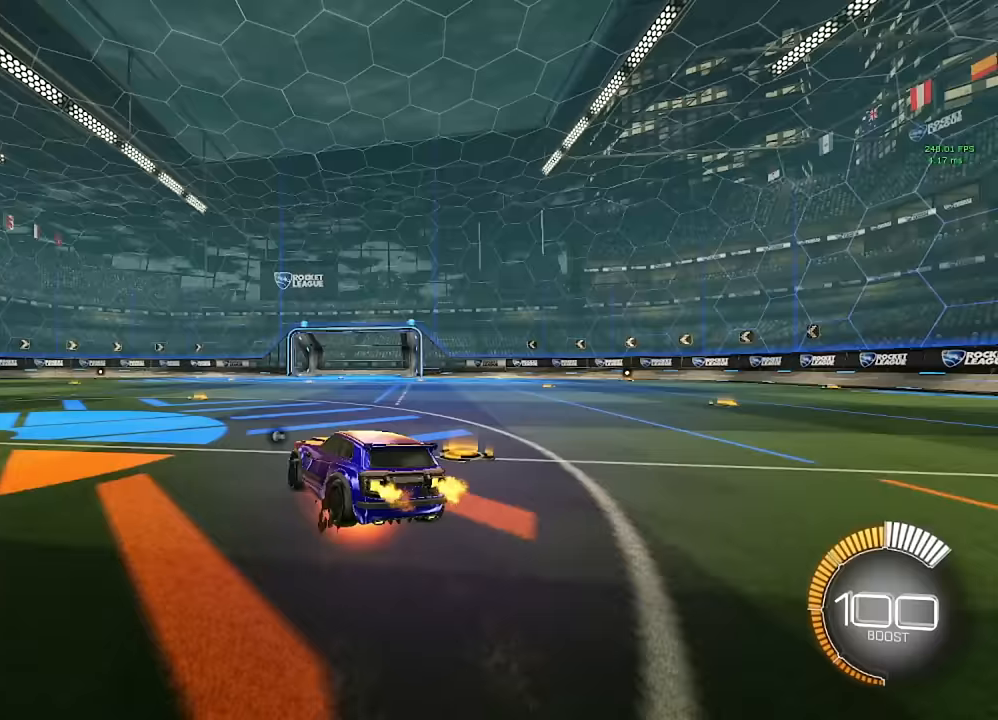
{"buttons": [], "left_stick": "right", "right_stick": "center", "events": [[67, "A", "up"], [167, "left_stick", "down"], [417, "left_stick", "right"]]}
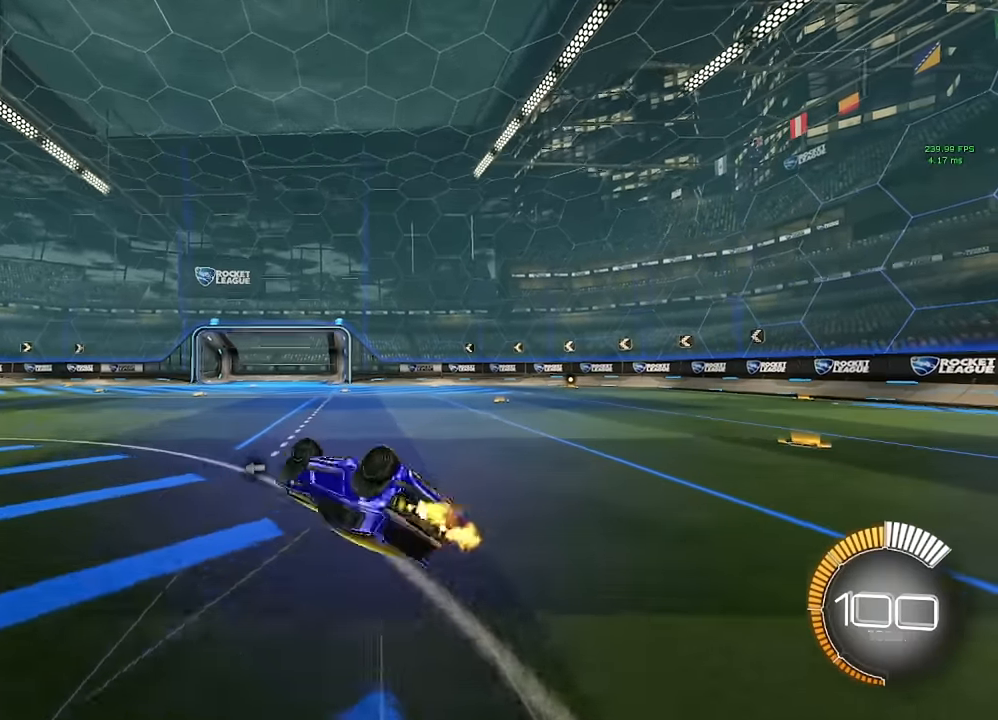
{"buttons": [], "left_stick": "right", "right_stick": "center", "events": [[83, "L1", "down"], [183, "L1", "up"], [233, "left_stick", "center"], [500, "left_stick", "right"]]}
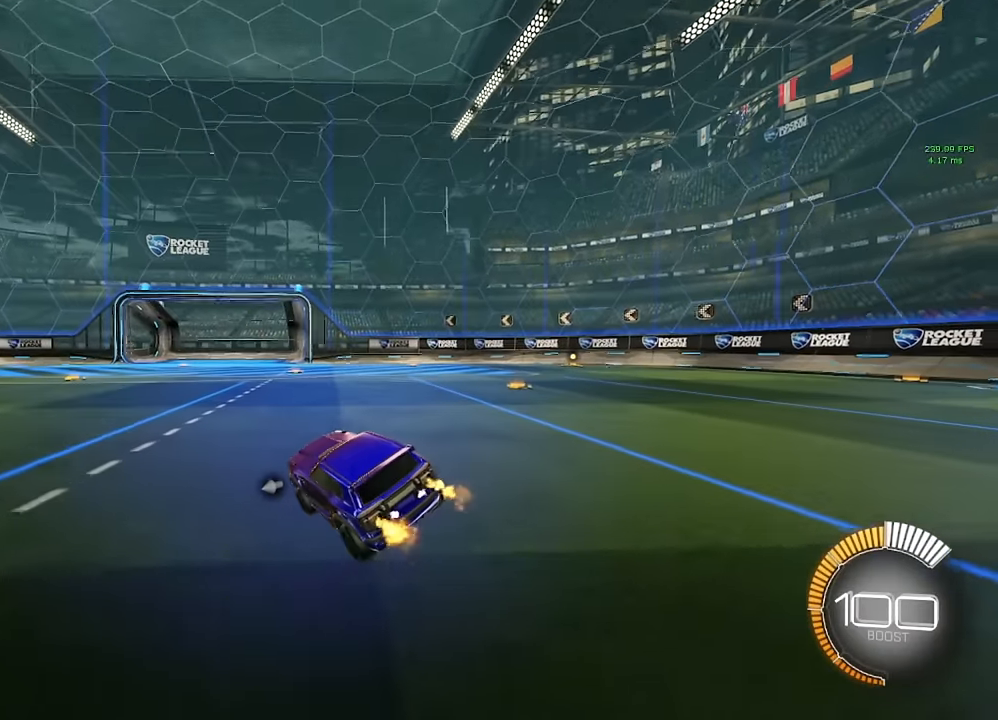
{"buttons": [], "left_stick": "center", "right_stick": "center", "events": [[183, "A", "down"], [250, "A", "up"], [283, "left_stick", "up-left"], [333, "A", "down"], [433, "A", "up"], [450, "left_stick", "center"]]}
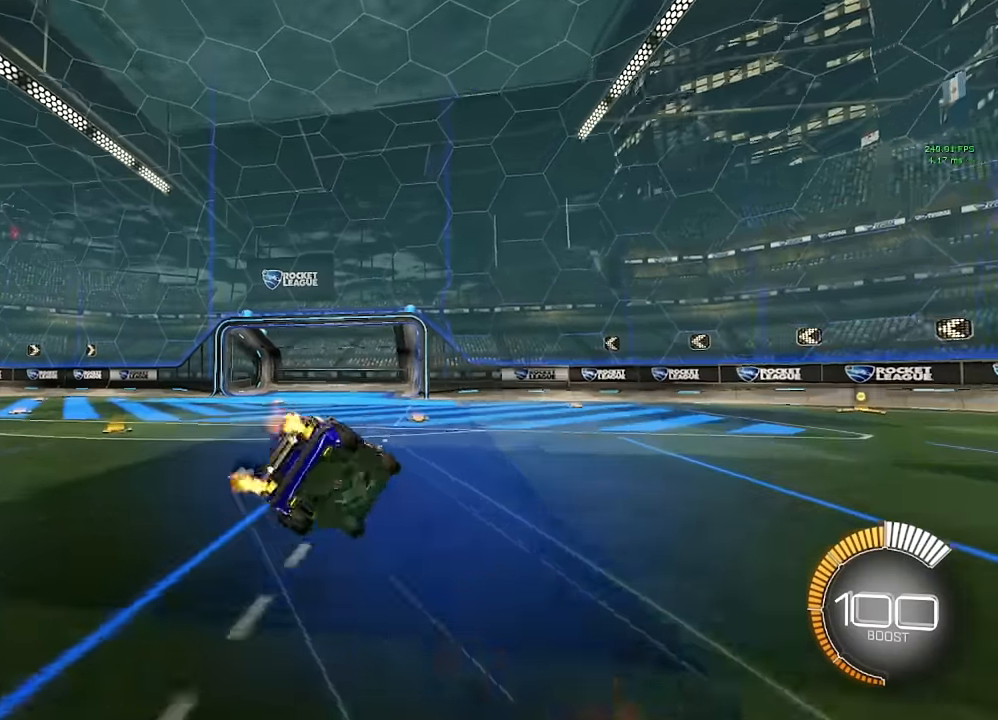
{"buttons": [], "left_stick": "left", "right_stick": "center", "events": [[333, "left_stick", "left"]]}
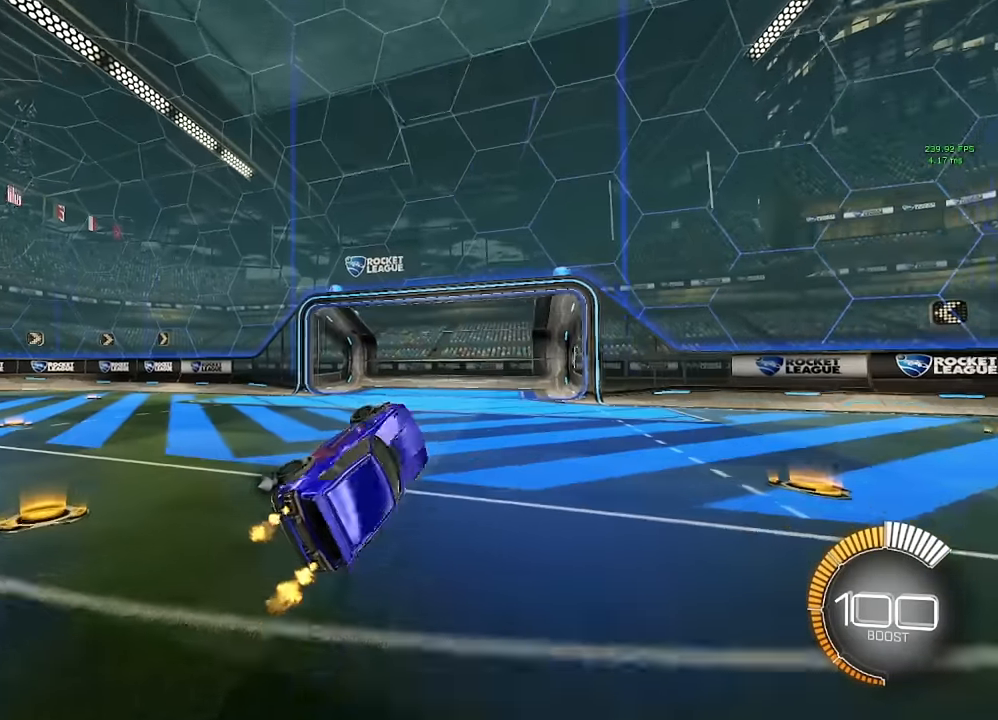
{"buttons": ["L1"], "left_stick": "left", "right_stick": "center", "events": [[450, "L1", "down"]]}
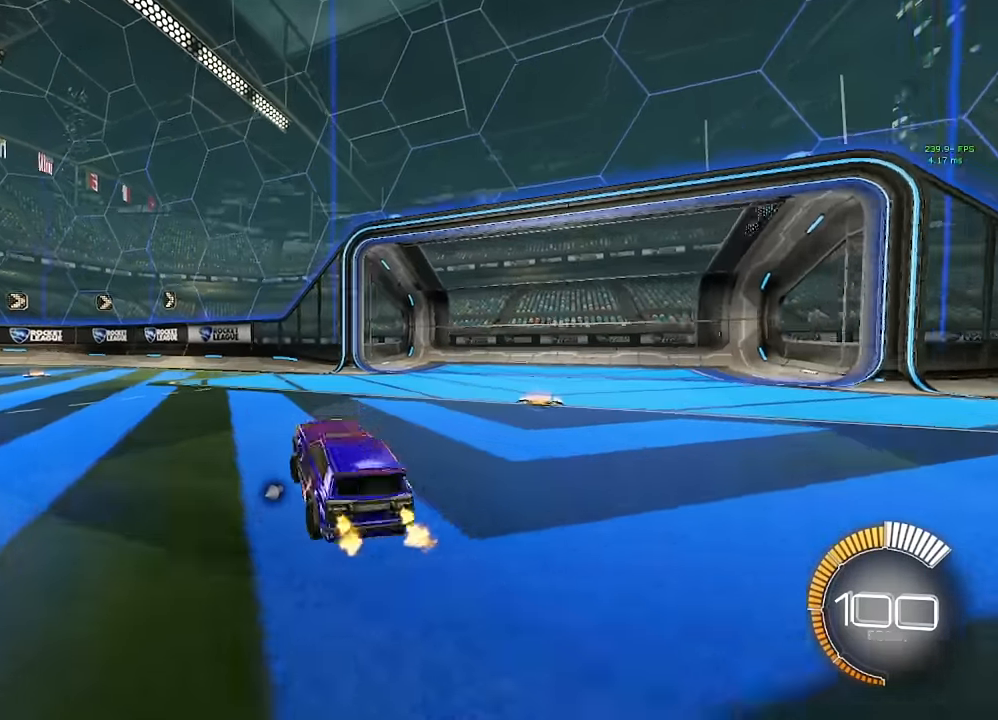
{"buttons": [], "left_stick": "left", "right_stick": "center", "events": [[50, "L1", "up"], [233, "L1", "down"], [333, "L1", "up"]]}
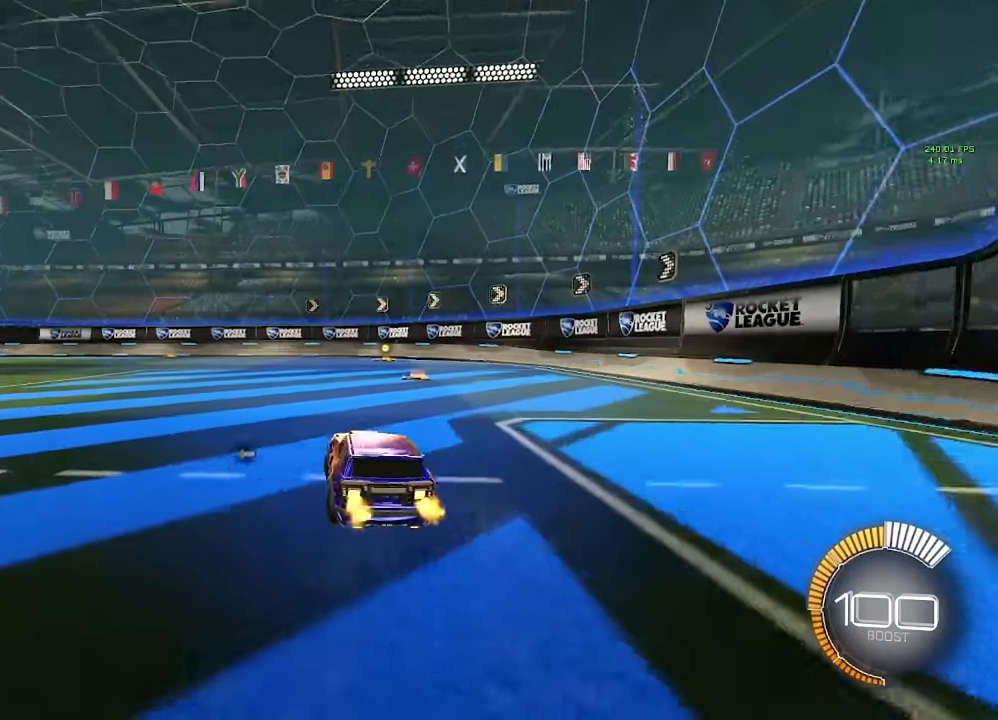
{"buttons": ["A"], "left_stick": "center", "right_stick": "center", "events": [[433, "left_stick", "center"], [483, "A", "down"]]}
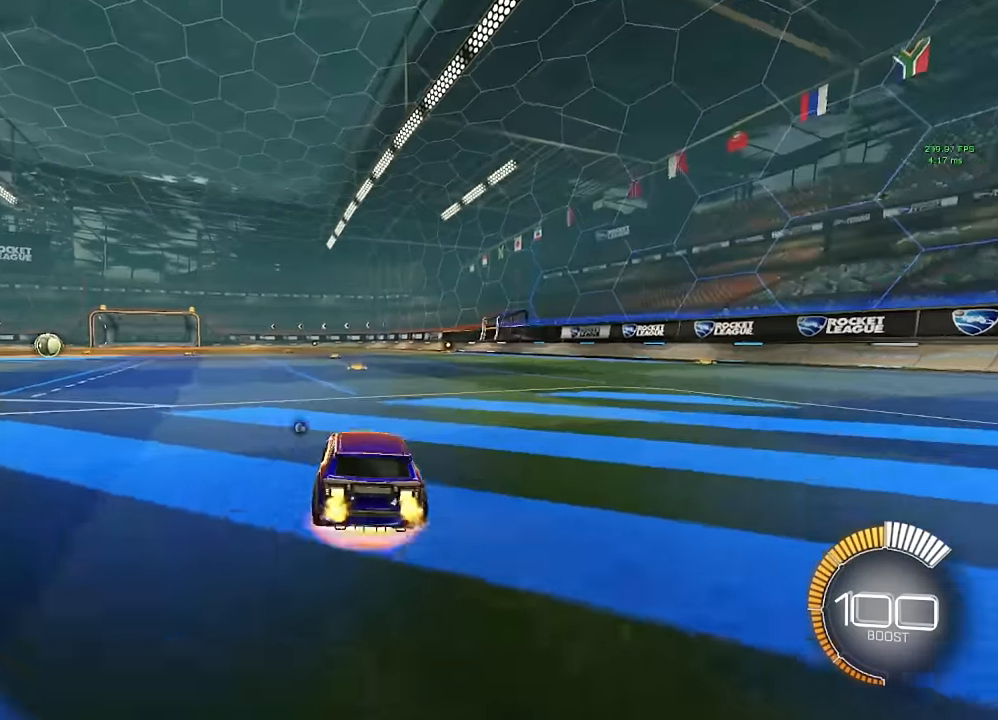
{"buttons": [], "left_stick": "center", "right_stick": "center", "events": [[17, "left_stick", "up-left"], [67, "A", "up"], [133, "A", "down"], [217, "A", "up"], [233, "left_stick", "center"]]}
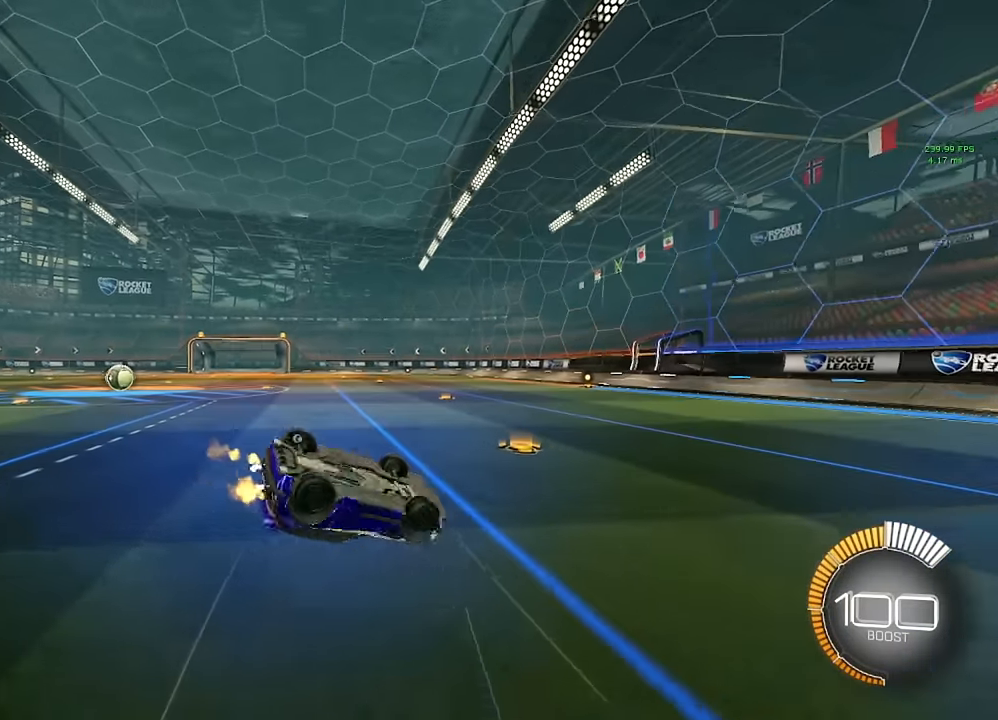
{"buttons": [], "left_stick": "up-left", "right_stick": "center", "events": [[417, "left_stick", "up-left"], [433, "L1", "down"], [500, "L1", "up"]]}
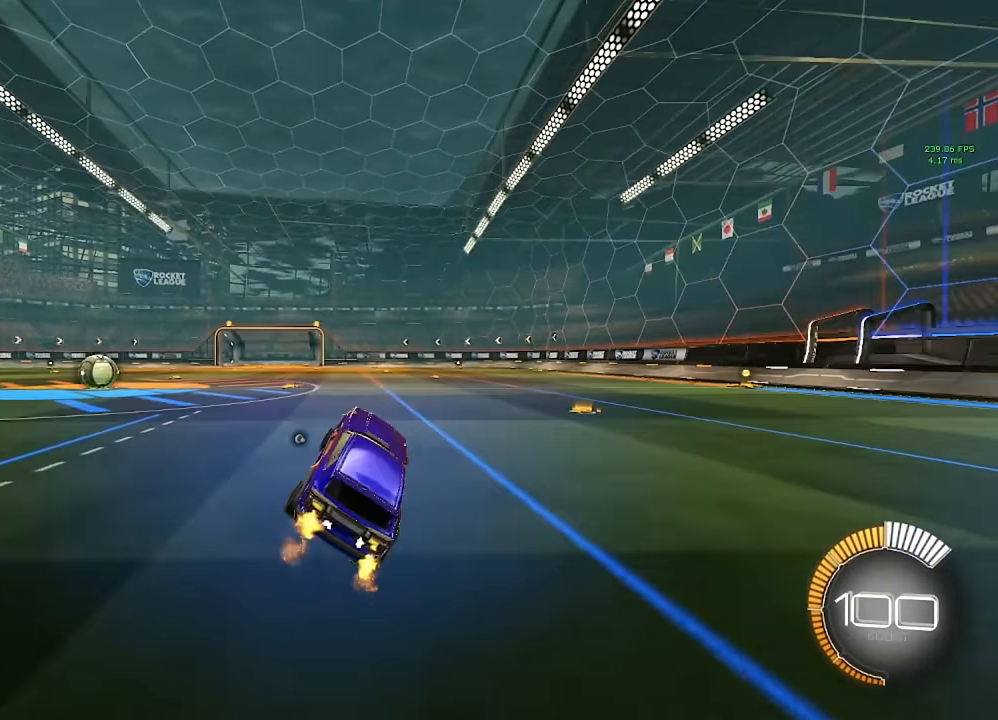
{"buttons": [], "left_stick": "up-right", "right_stick": "center", "events": [[50, "left_stick", "center"], [100, "left_stick", "left"], [400, "A", "down"], [467, "A", "up"], [483, "left_stick", "up-right"]]}
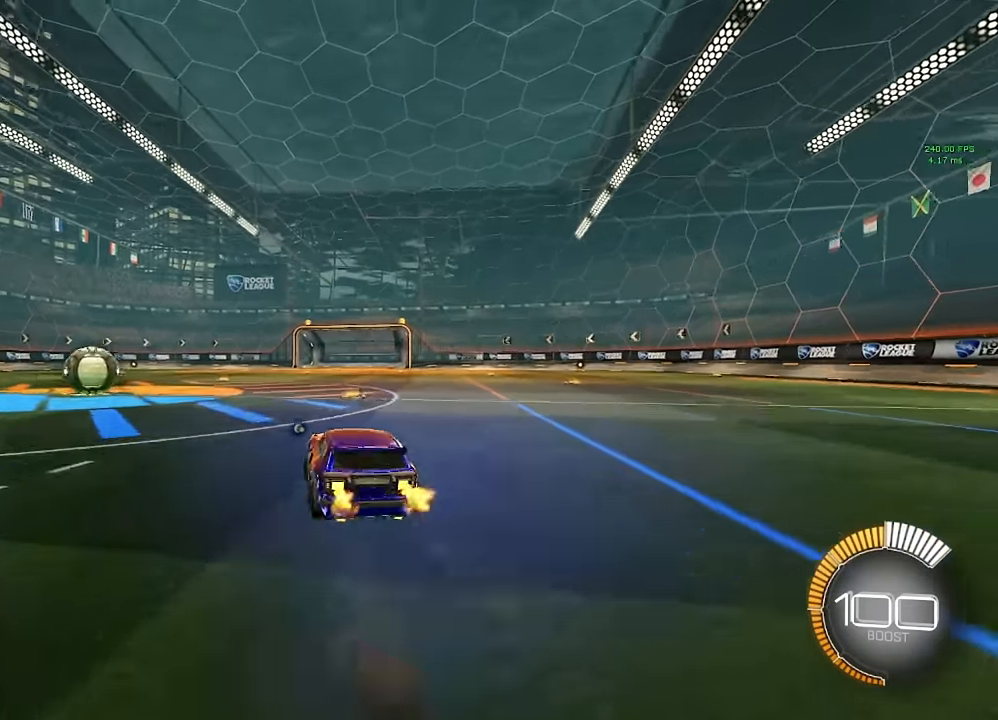
{"buttons": ["L1"], "left_stick": "right", "right_stick": "center", "events": [[33, "A", "down"], [117, "left_stick", "down-right"], [133, "A", "up"], [217, "L1", "down"], [450, "left_stick", "right"]]}
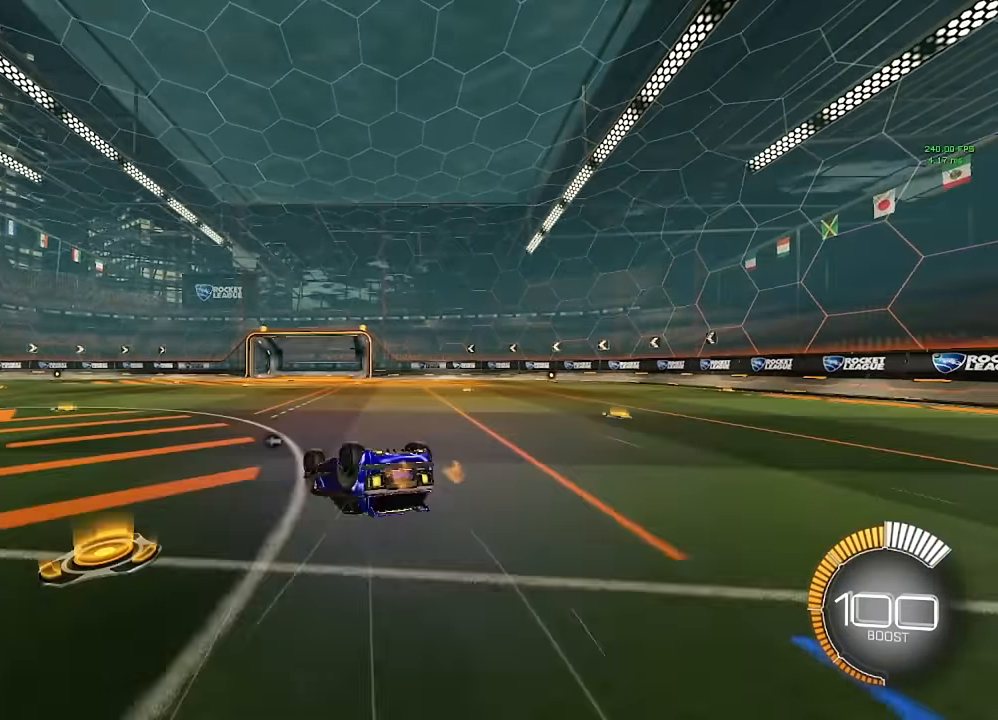
{"buttons": [], "left_stick": "center", "right_stick": "center", "events": [[367, "L1", "up"], [400, "left_stick", "center"]]}
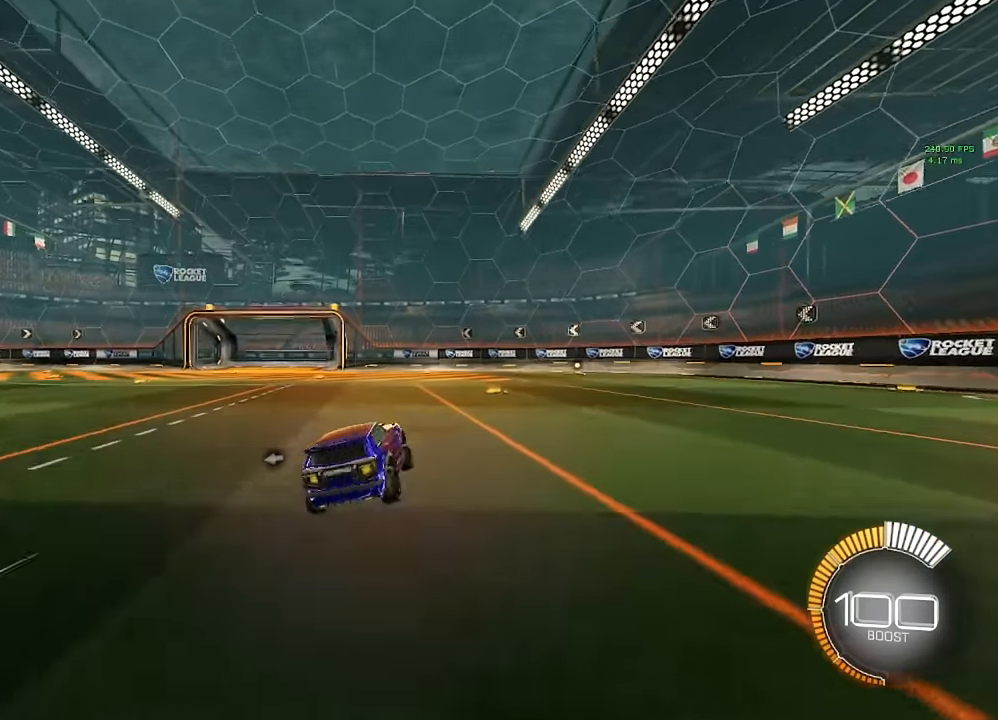
{"buttons": ["B"], "left_stick": "right", "right_stick": "center", "events": [[17, "left_stick", "right"], [167, "B", "down"]]}
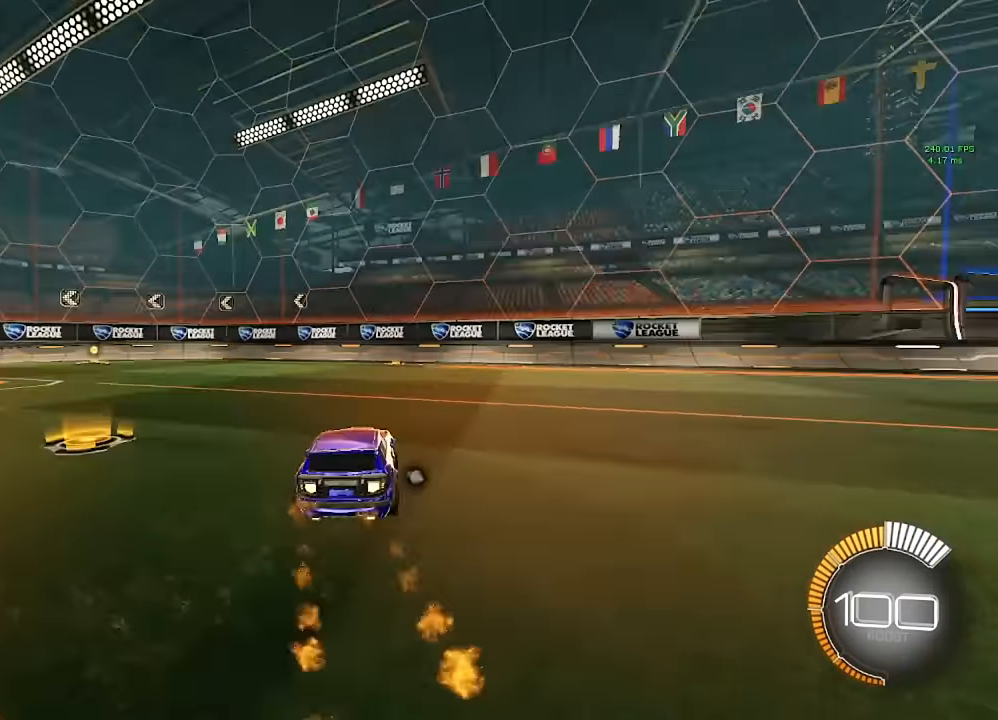
{"buttons": [], "left_stick": "right", "right_stick": "center", "events": [[83, "B", "up"], [133, "left_stick", "center"], [250, "left_stick", "right"], [333, "left_stick", "center"], [433, "left_stick", "right"]]}
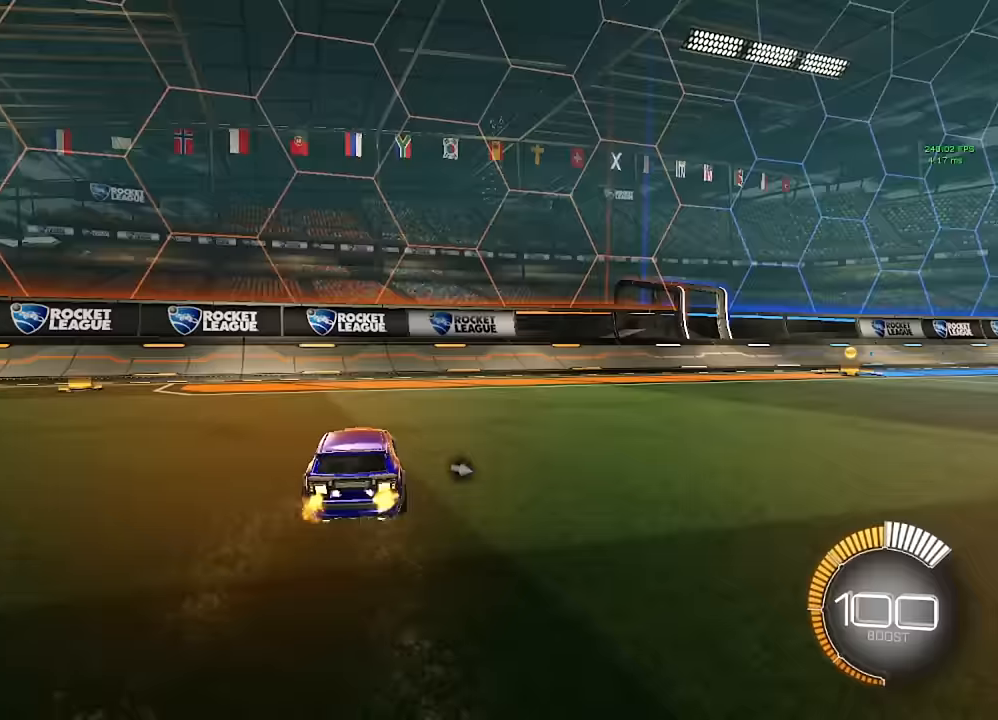
{"buttons": ["L2"], "left_stick": "center", "right_stick": "center", "events": [[50, "left_stick", "center"], [200, "L2", "down"]]}
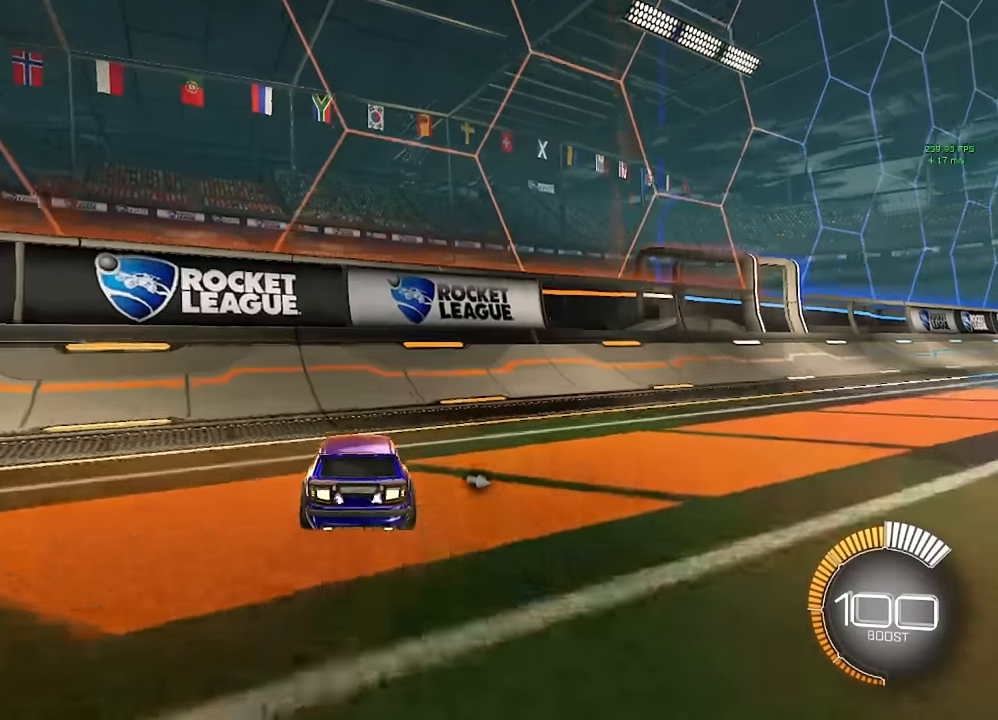
{"buttons": [], "left_stick": "center", "right_stick": "center", "events": [[300, "left_stick", "right"], [433, "left_stick", "center"], [450, "L2", "up"]]}